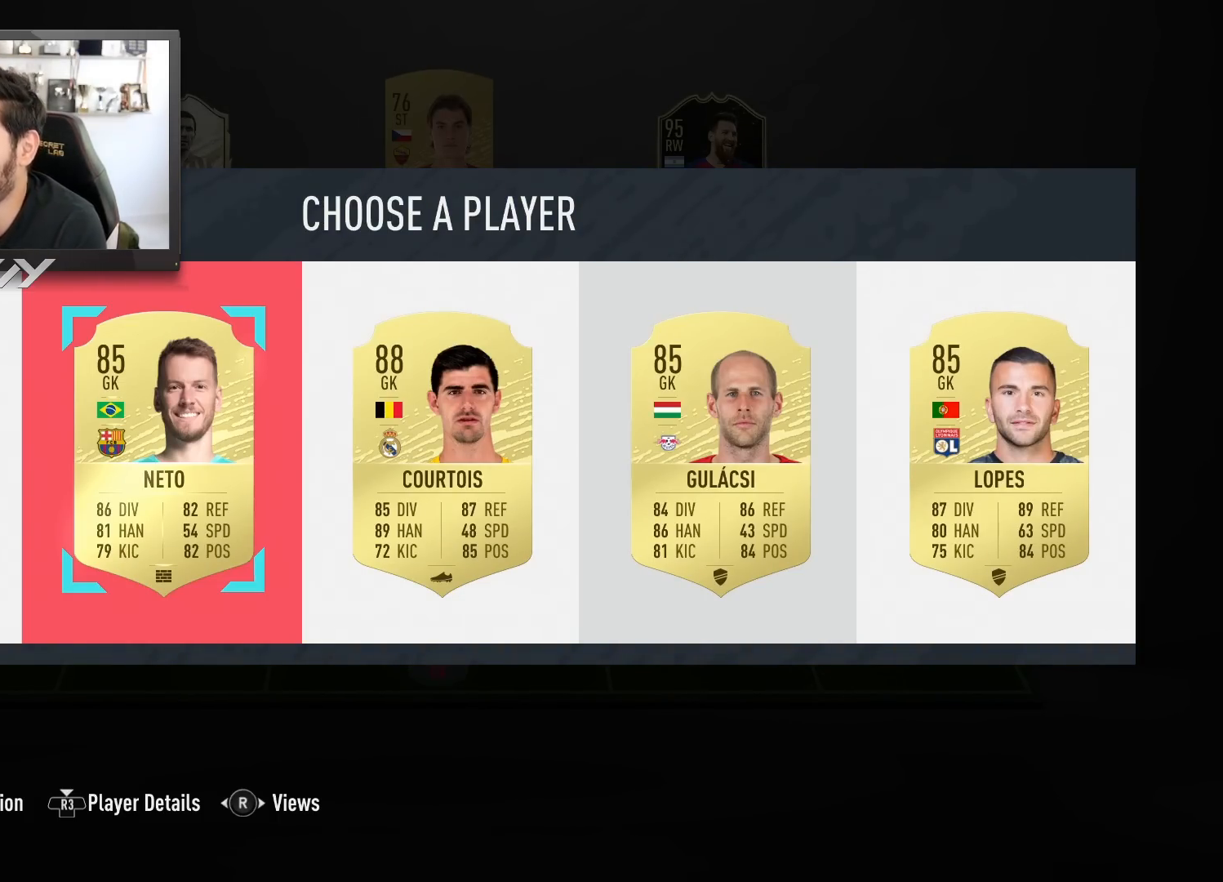
Gameplay with a controller (PlayStation layout); each line is a JSON object with the inputs held at the frame after it. "events" lists button and stick changes between this image and that frame as [ms after this image, input, new state], when the widget could be followed in between.
{"buttons": [], "left_stick": "right", "right_stick": "center", "events": [[400, "left_stick", "right"]]}
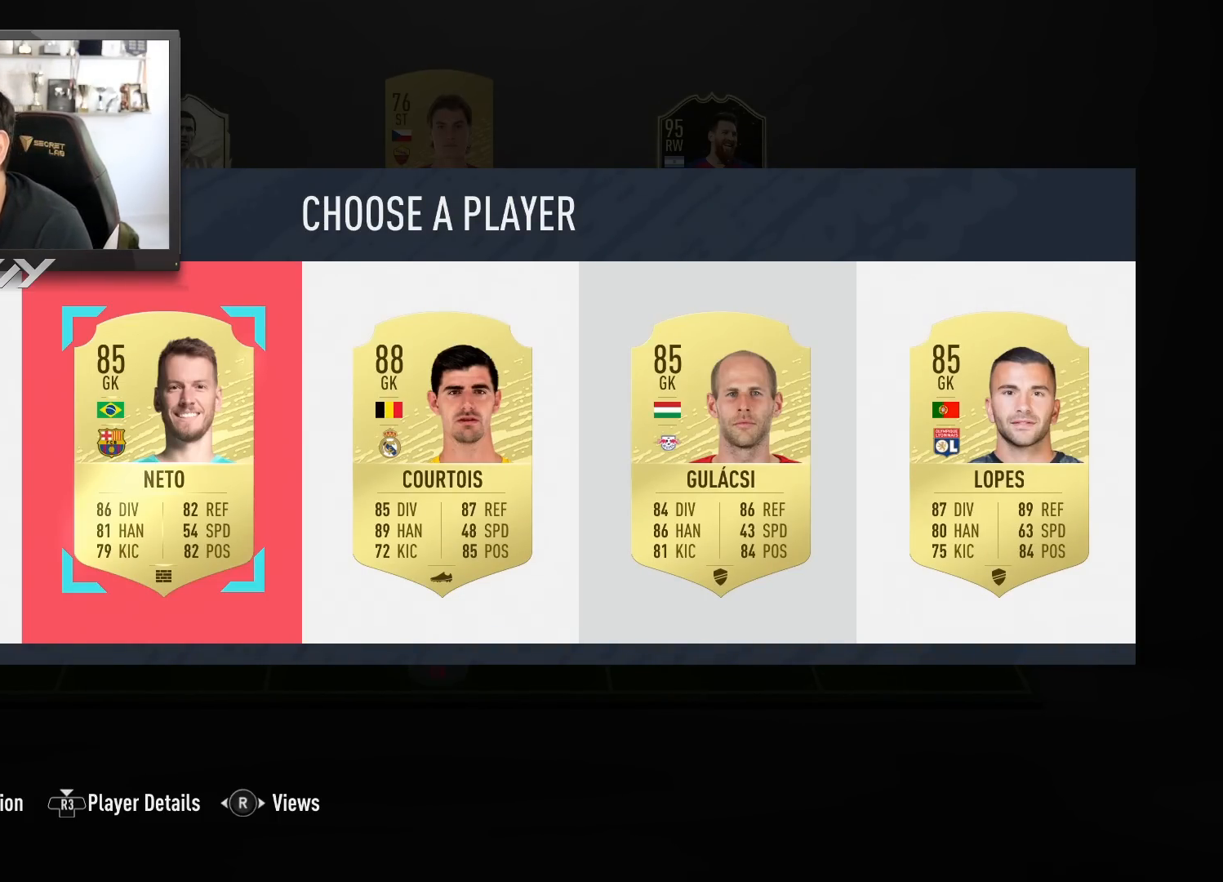
{"buttons": [], "left_stick": "center", "right_stick": "center", "events": [[183, "left_stick", "center"]]}
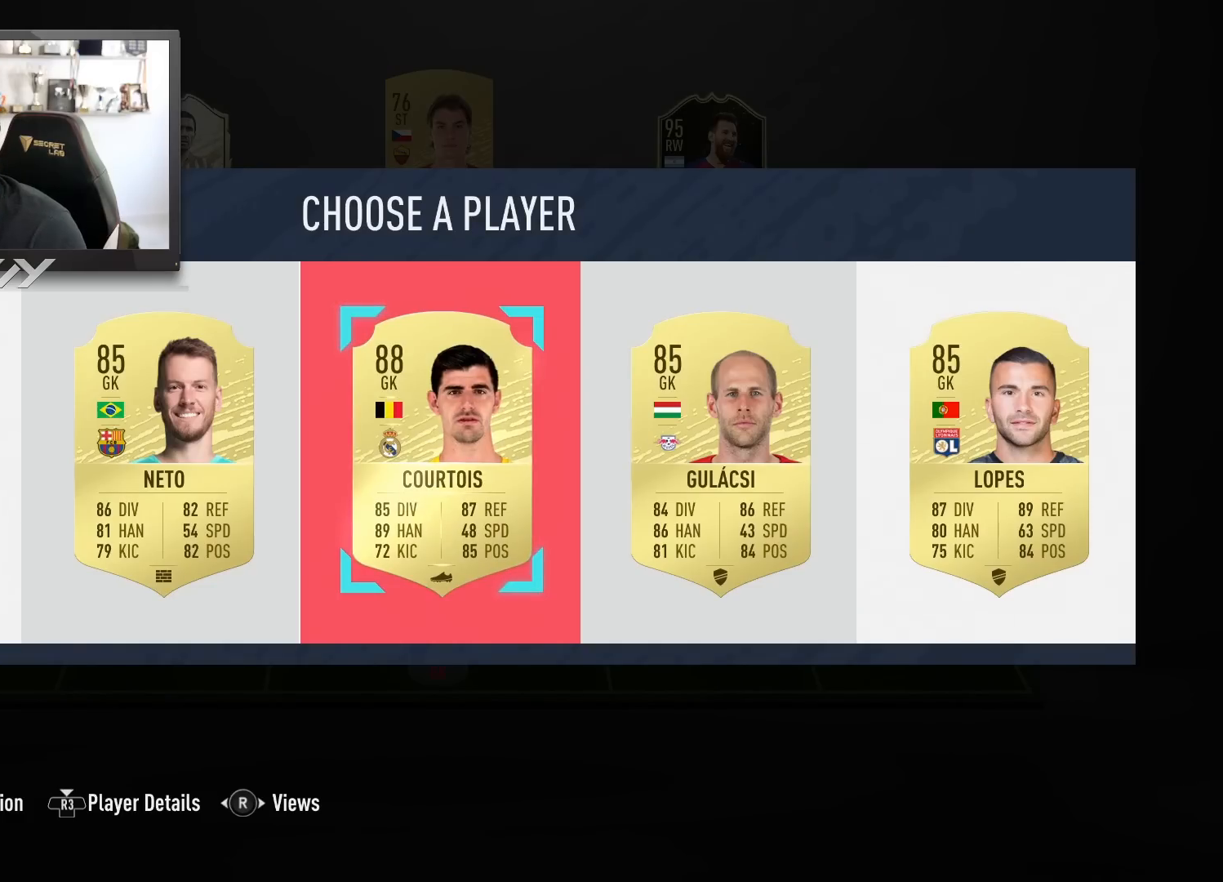
{"buttons": [], "left_stick": "center", "right_stick": "center", "events": []}
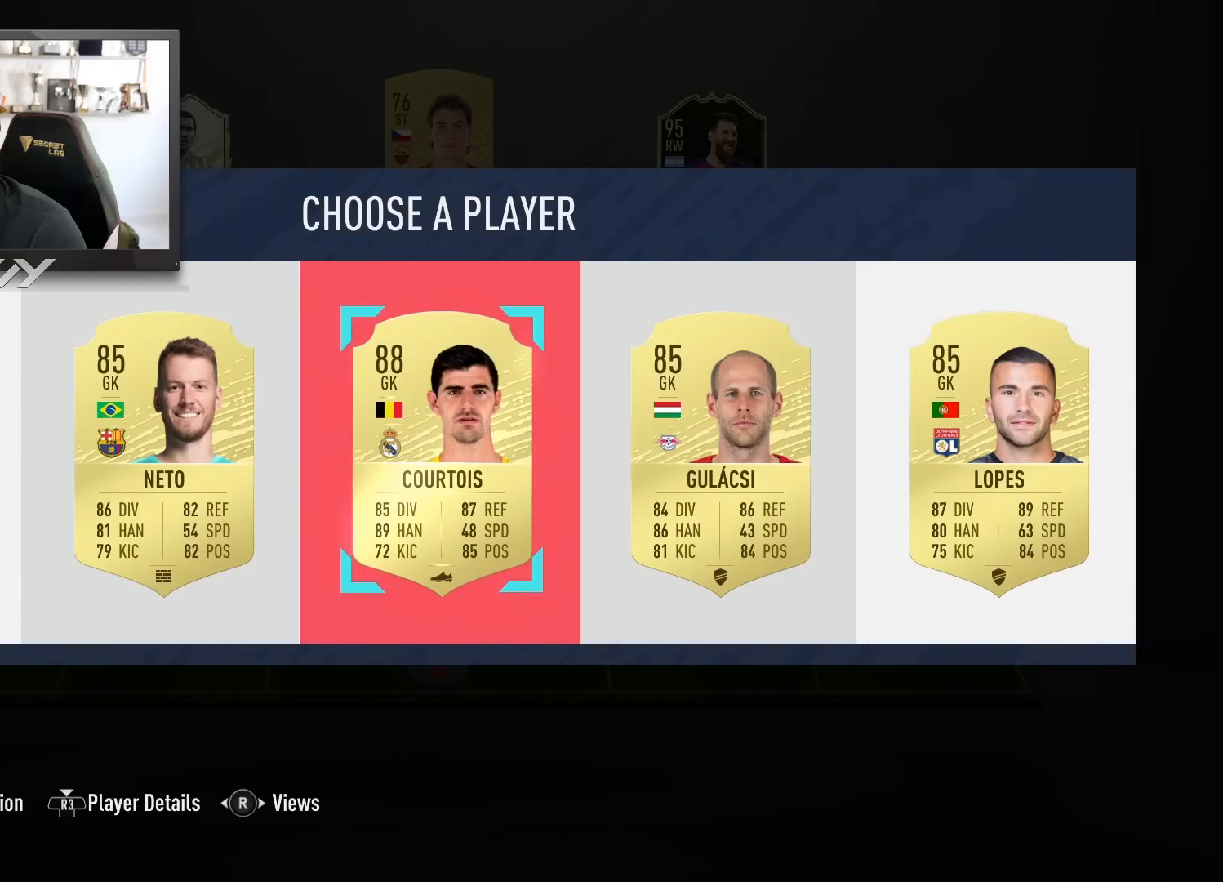
{"buttons": [], "left_stick": "center", "right_stick": "center", "events": [[200, "left_stick", "left"], [333, "left_stick", "center"]]}
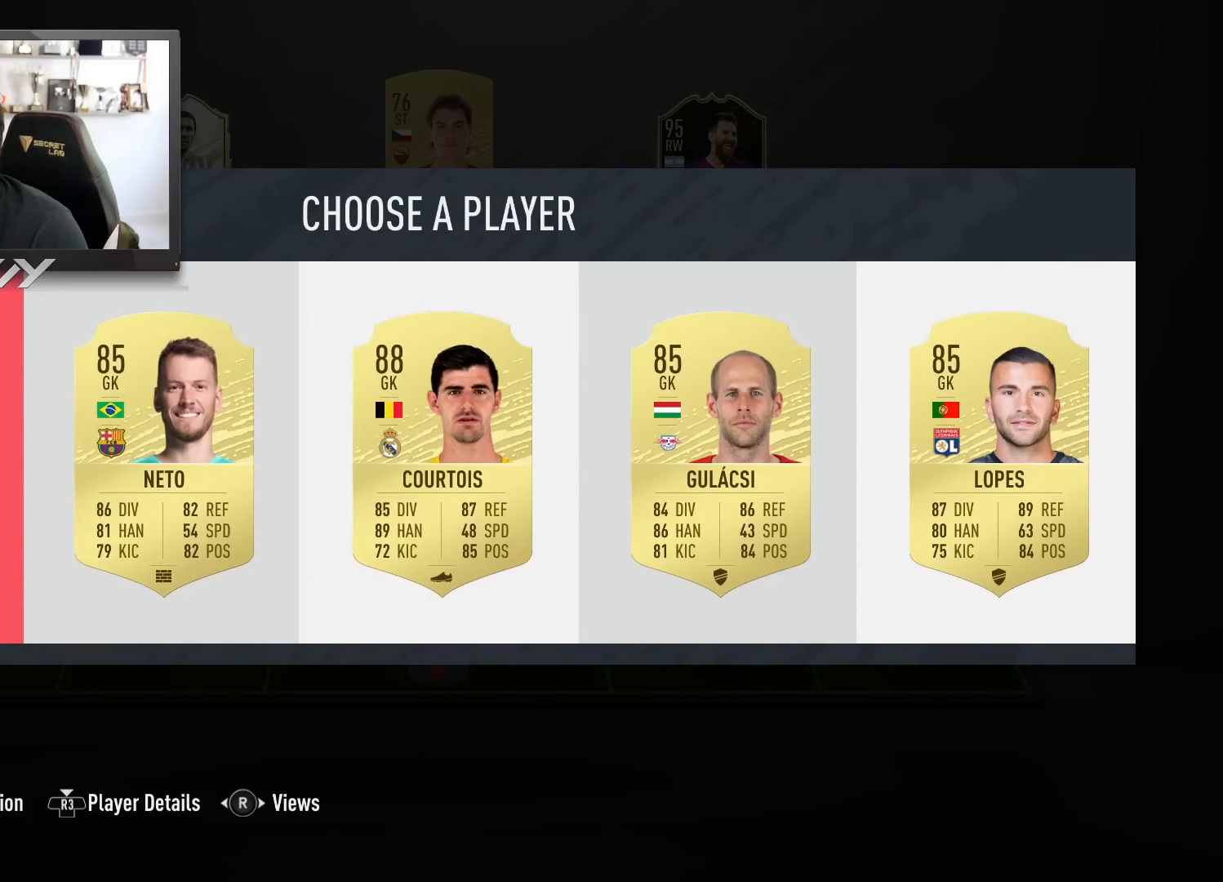
{"buttons": [], "left_stick": "center", "right_stick": "center", "events": []}
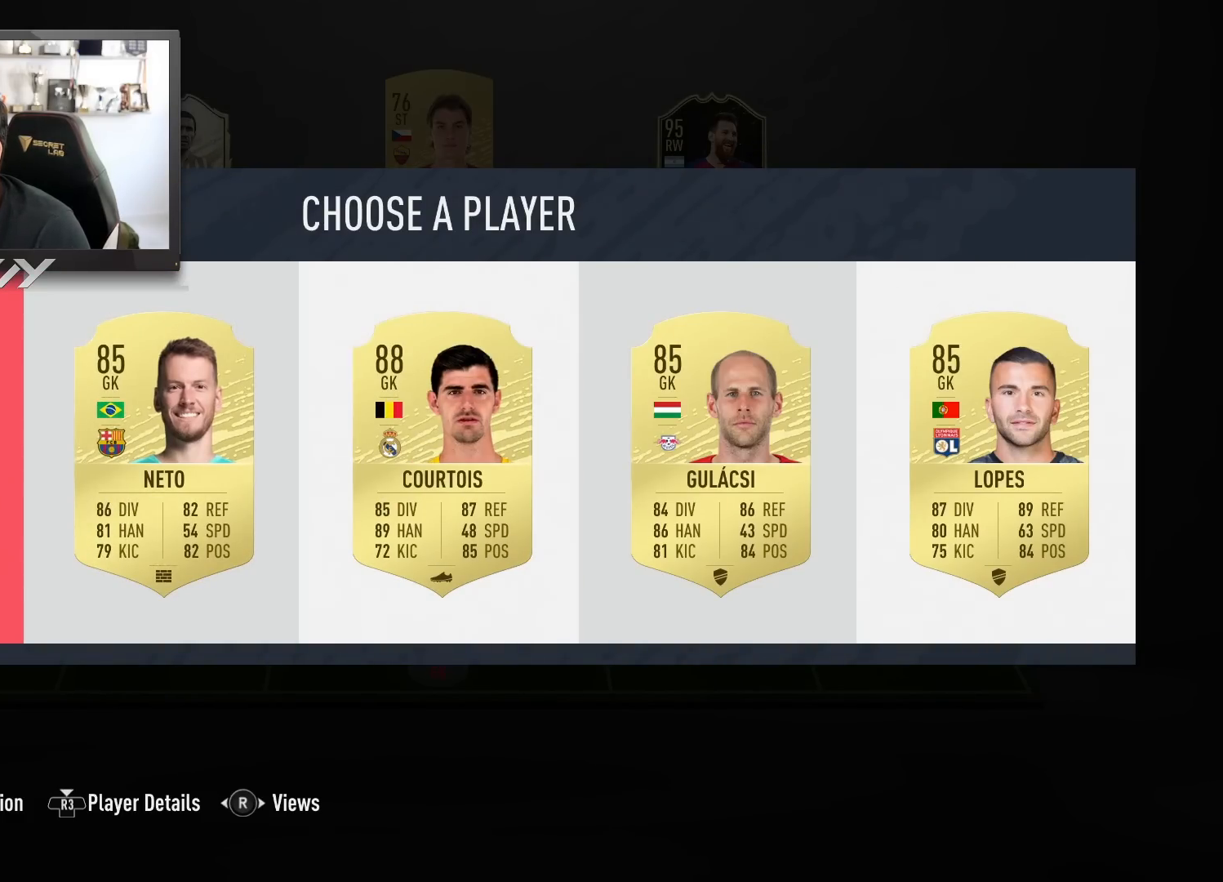
{"buttons": [], "left_stick": "center", "right_stick": "center", "events": []}
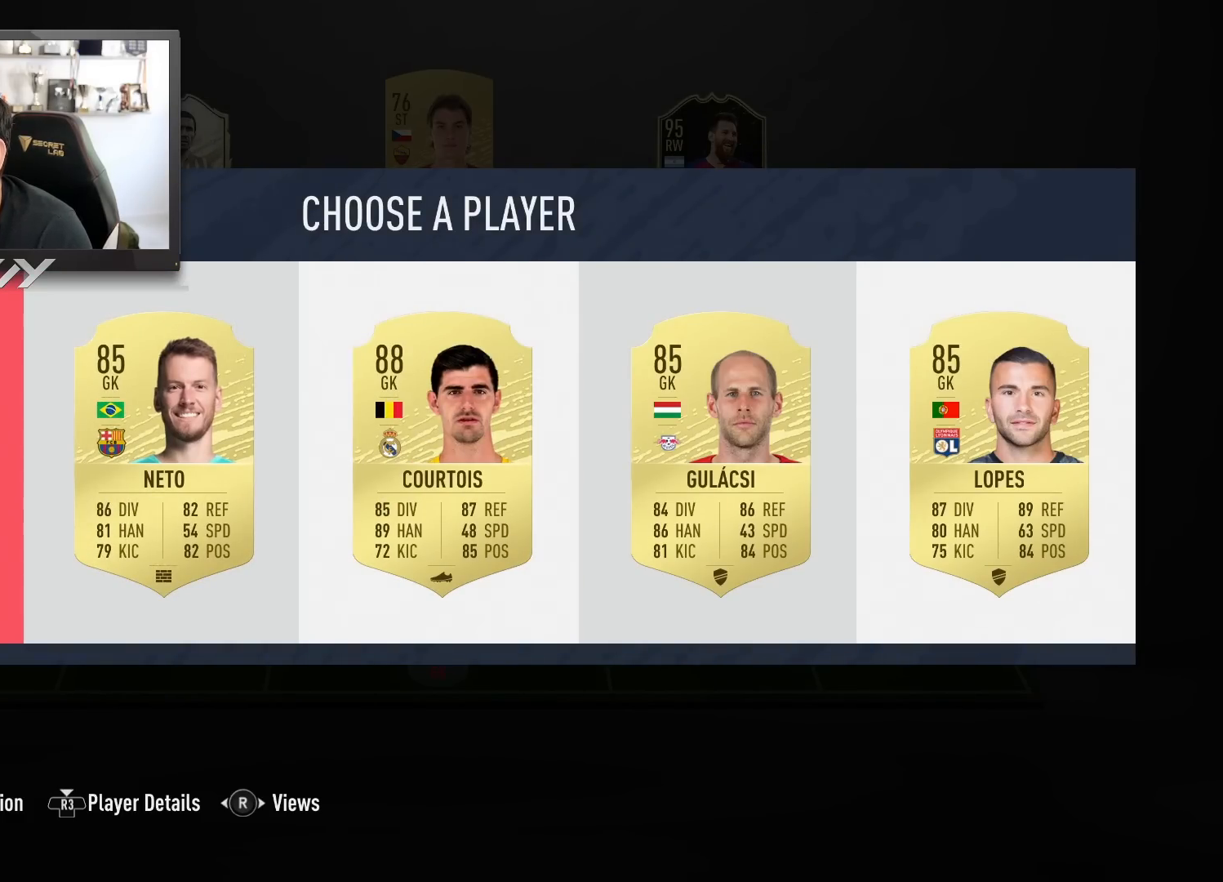
{"buttons": [], "left_stick": "center", "right_stick": "center", "events": [[417, "CROSS", "down"], [483, "CROSS", "up"]]}
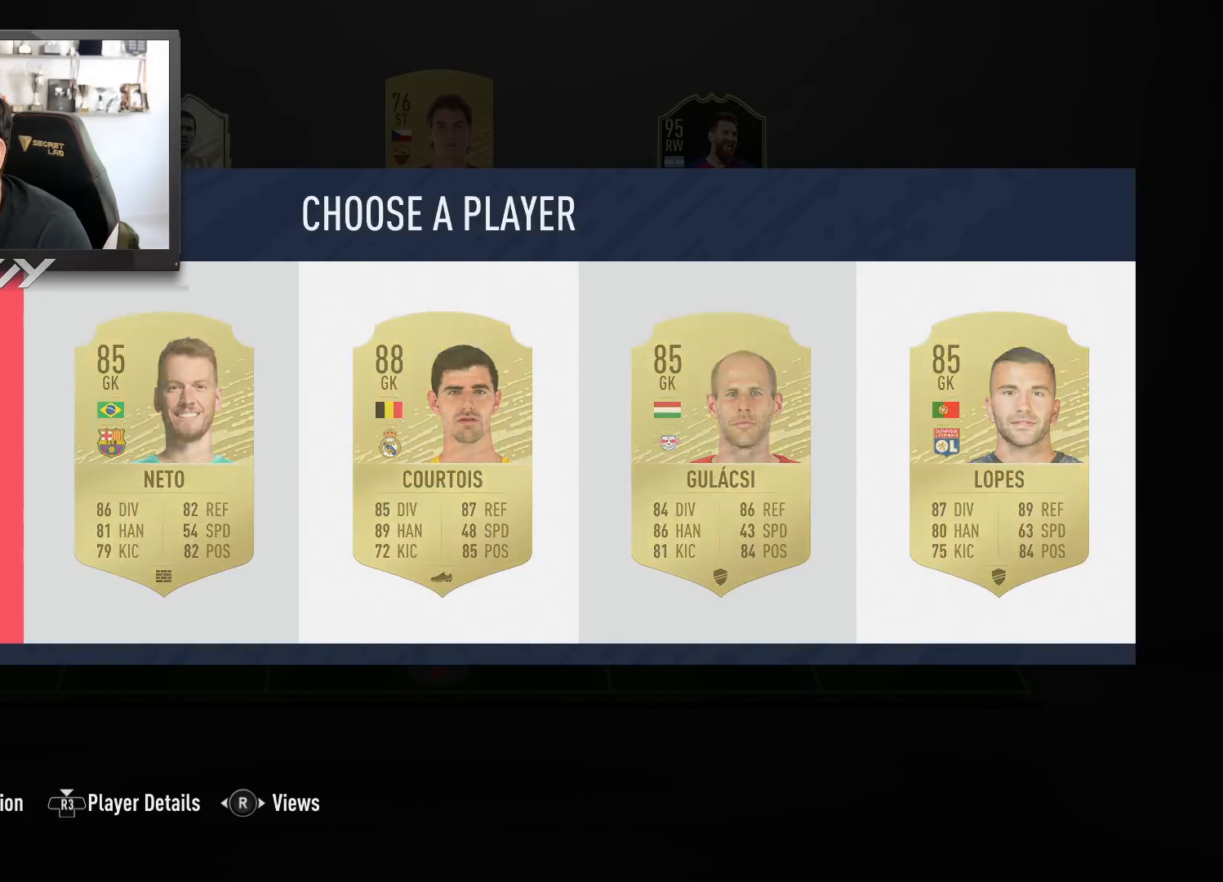
{"buttons": [], "left_stick": "center", "right_stick": "center", "events": []}
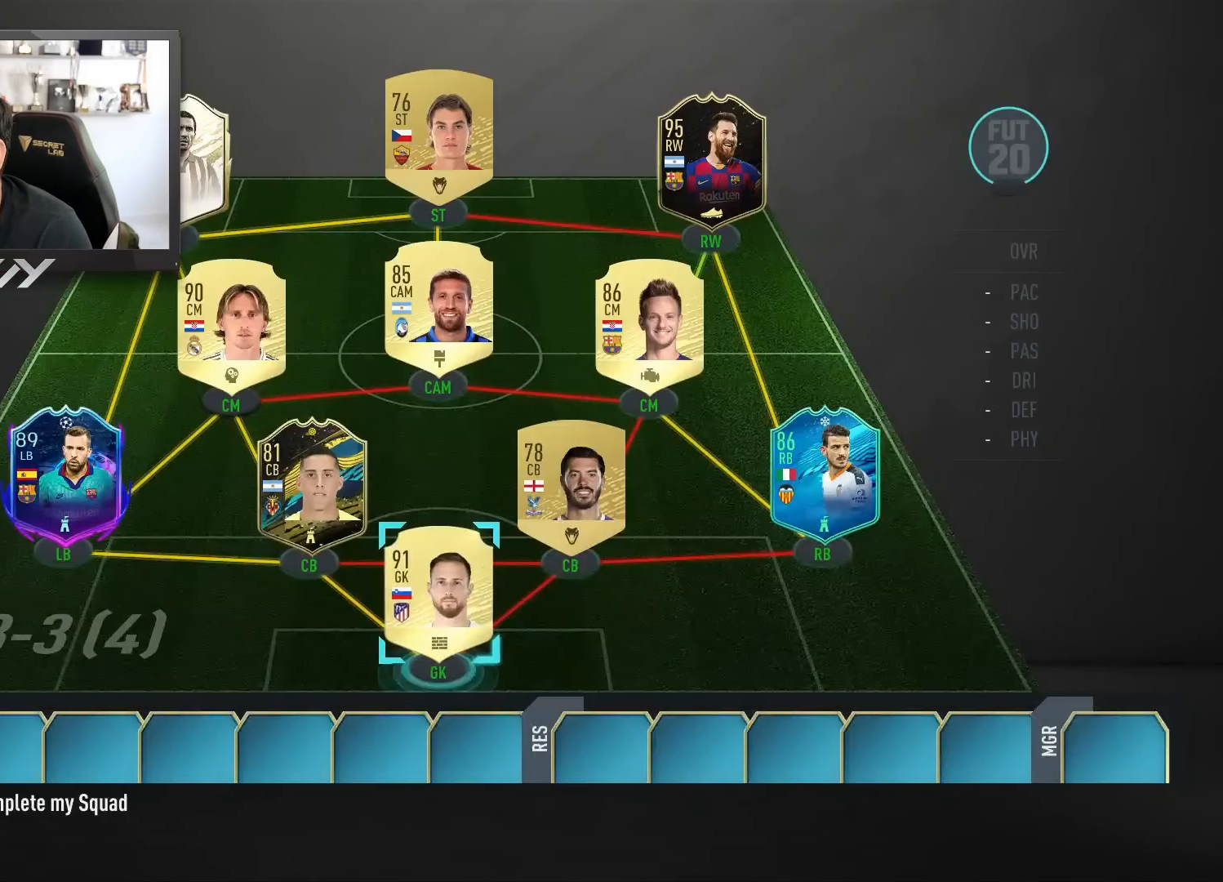
{"buttons": [], "left_stick": "center", "right_stick": "center", "events": [[317, "left_stick", "down"], [450, "left_stick", "center"]]}
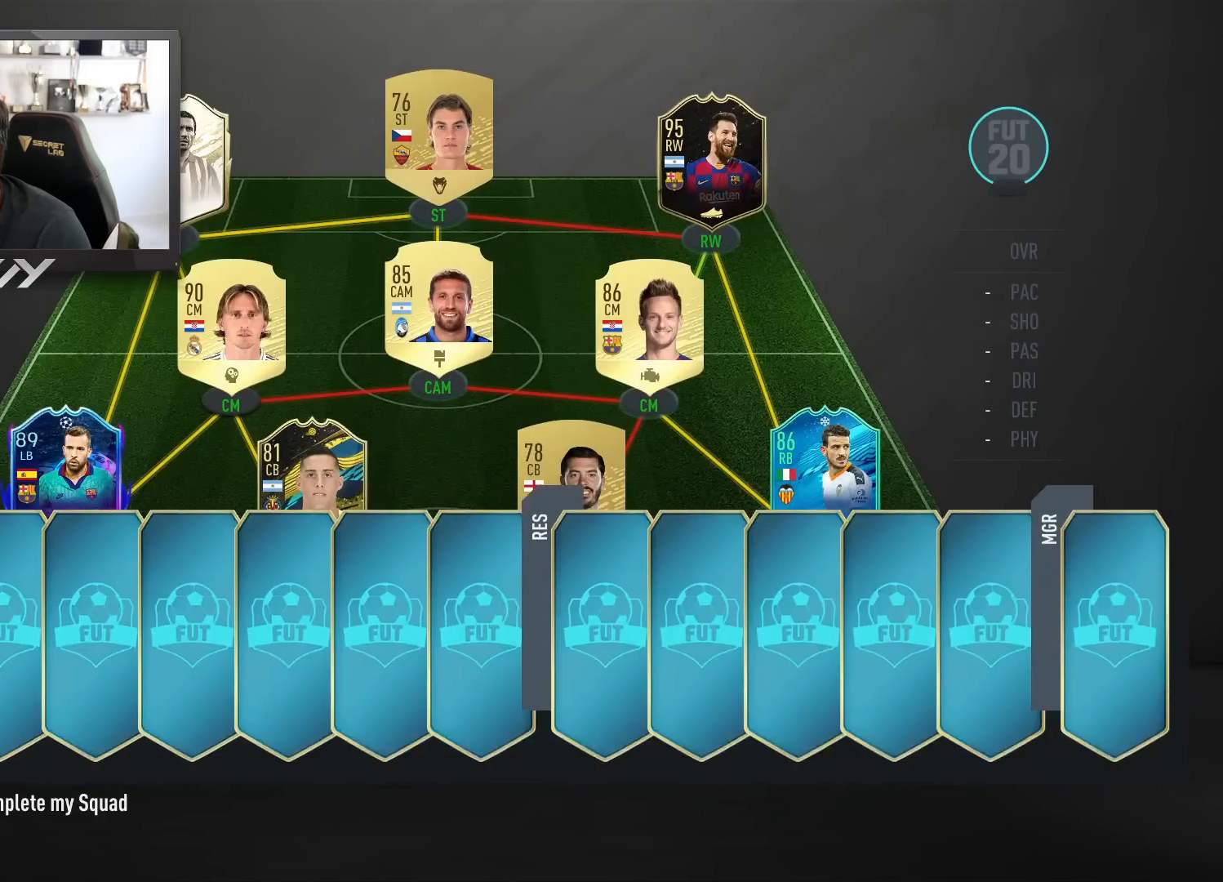
{"buttons": [], "left_stick": "right", "right_stick": "center", "events": [[450, "left_stick", "right"]]}
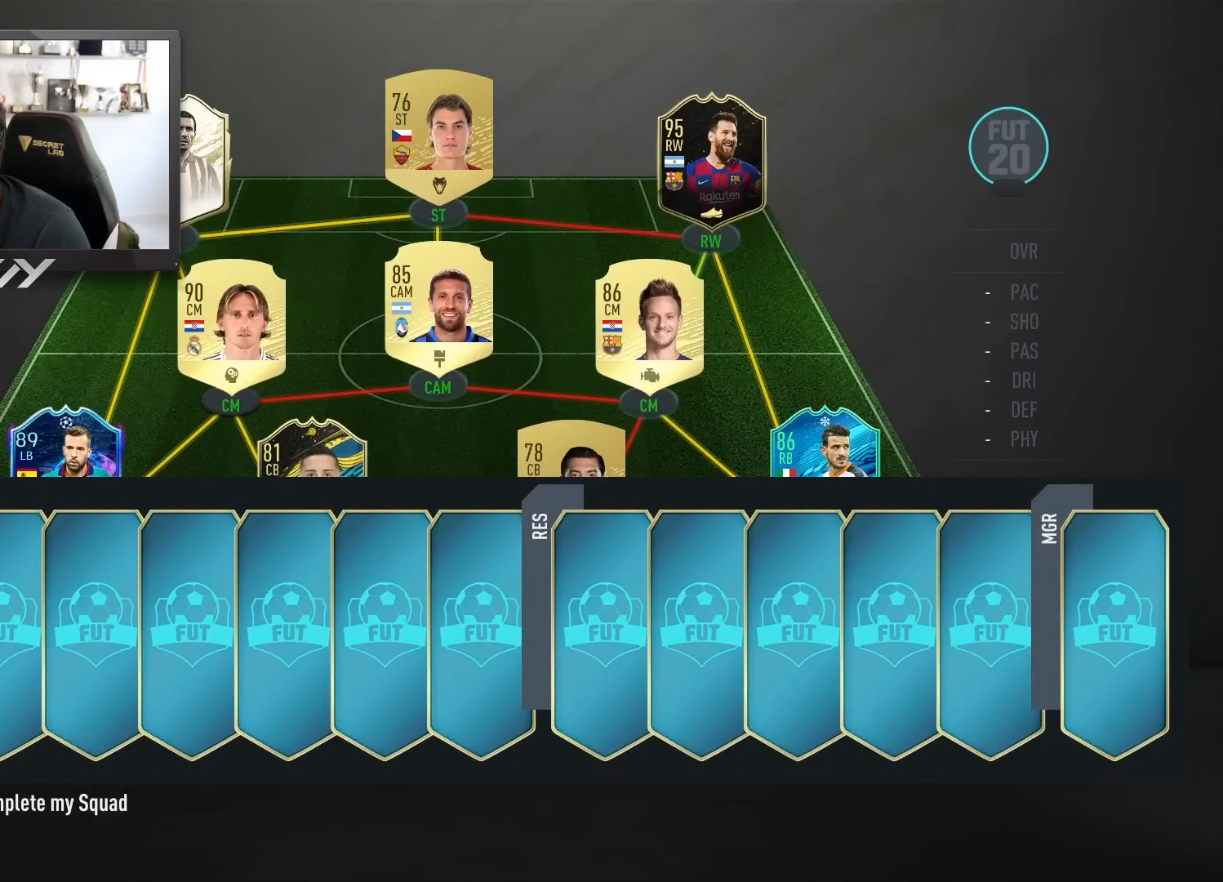
{"buttons": [], "left_stick": "center", "right_stick": "center", "events": [[50, "left_stick", "center"]]}
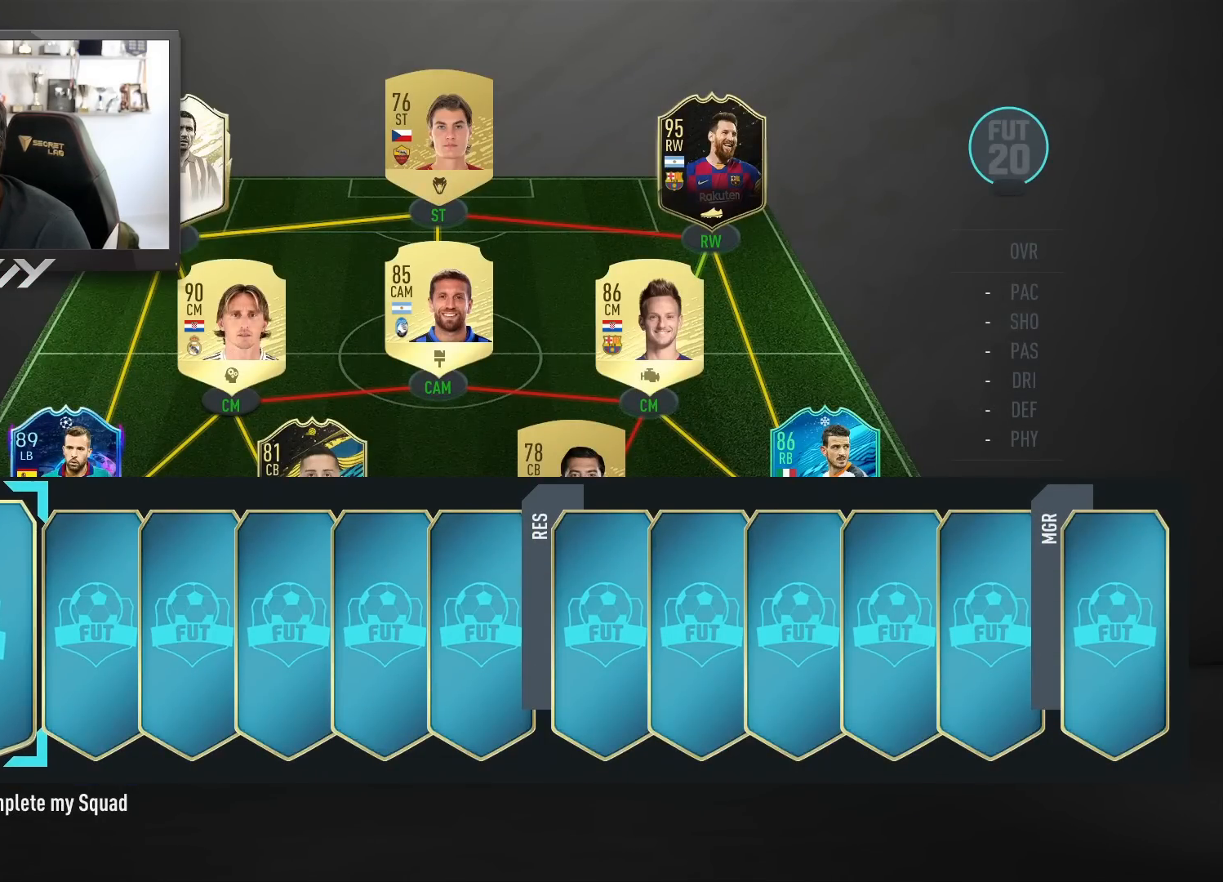
{"buttons": [], "left_stick": "center", "right_stick": "center", "events": [[117, "CROSS", "down"], [267, "CROSS", "up"]]}
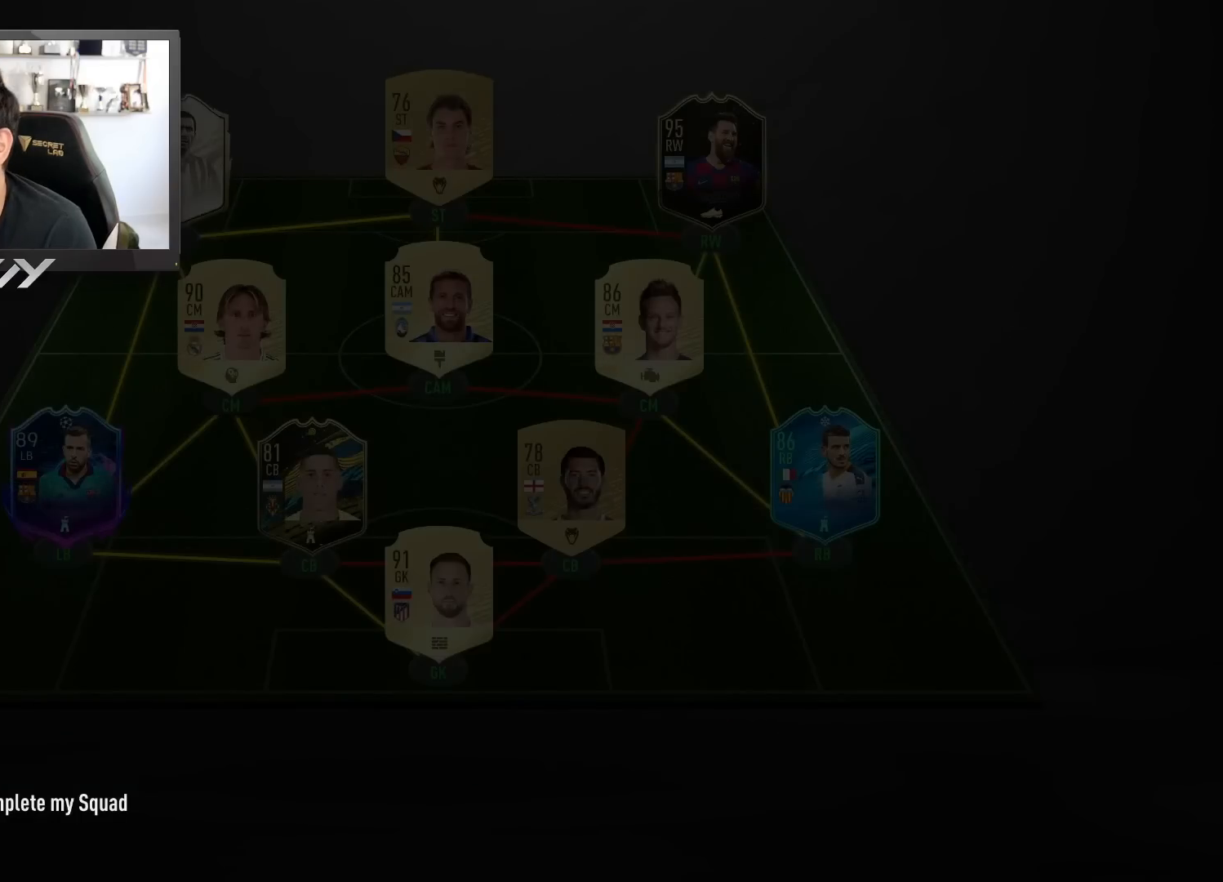
{"buttons": [], "left_stick": "center", "right_stick": "center", "events": []}
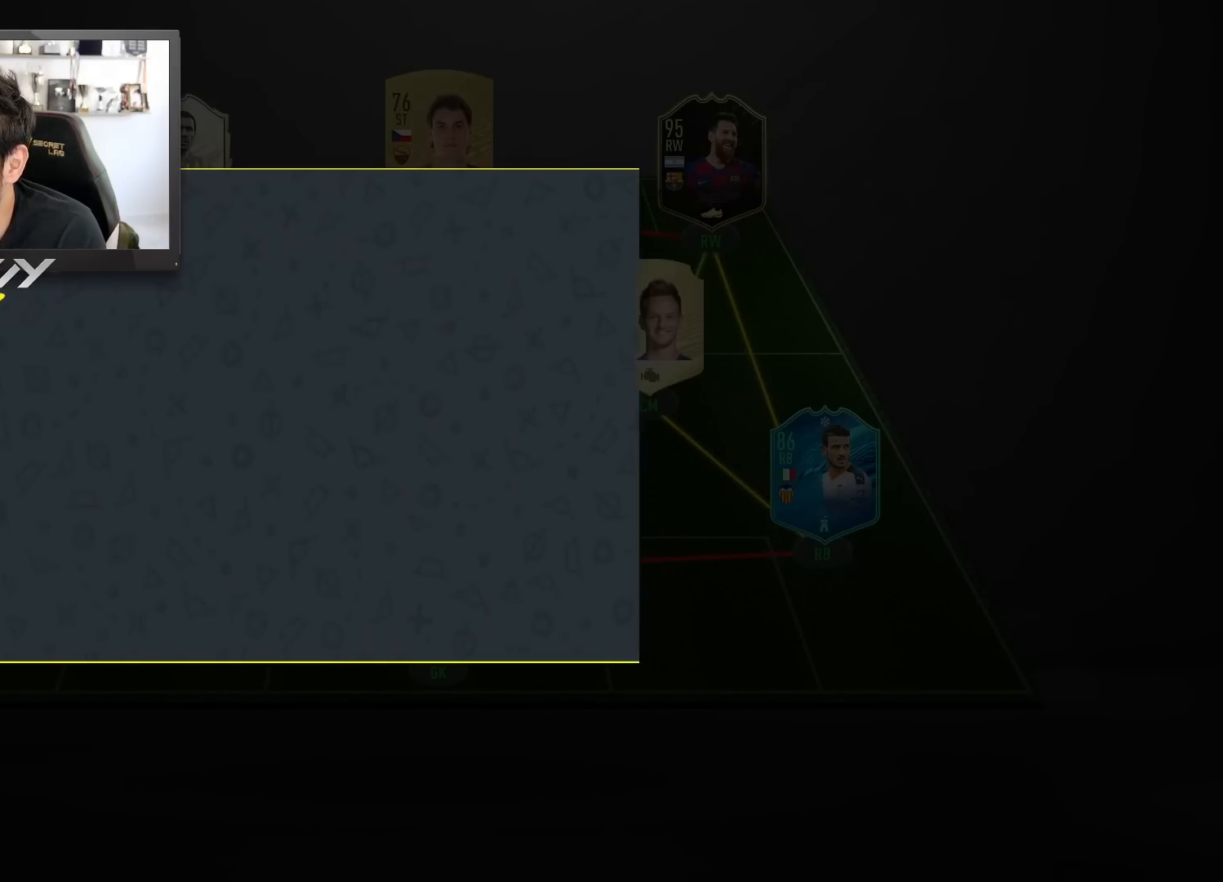
{"buttons": [], "left_stick": "center", "right_stick": "center", "events": []}
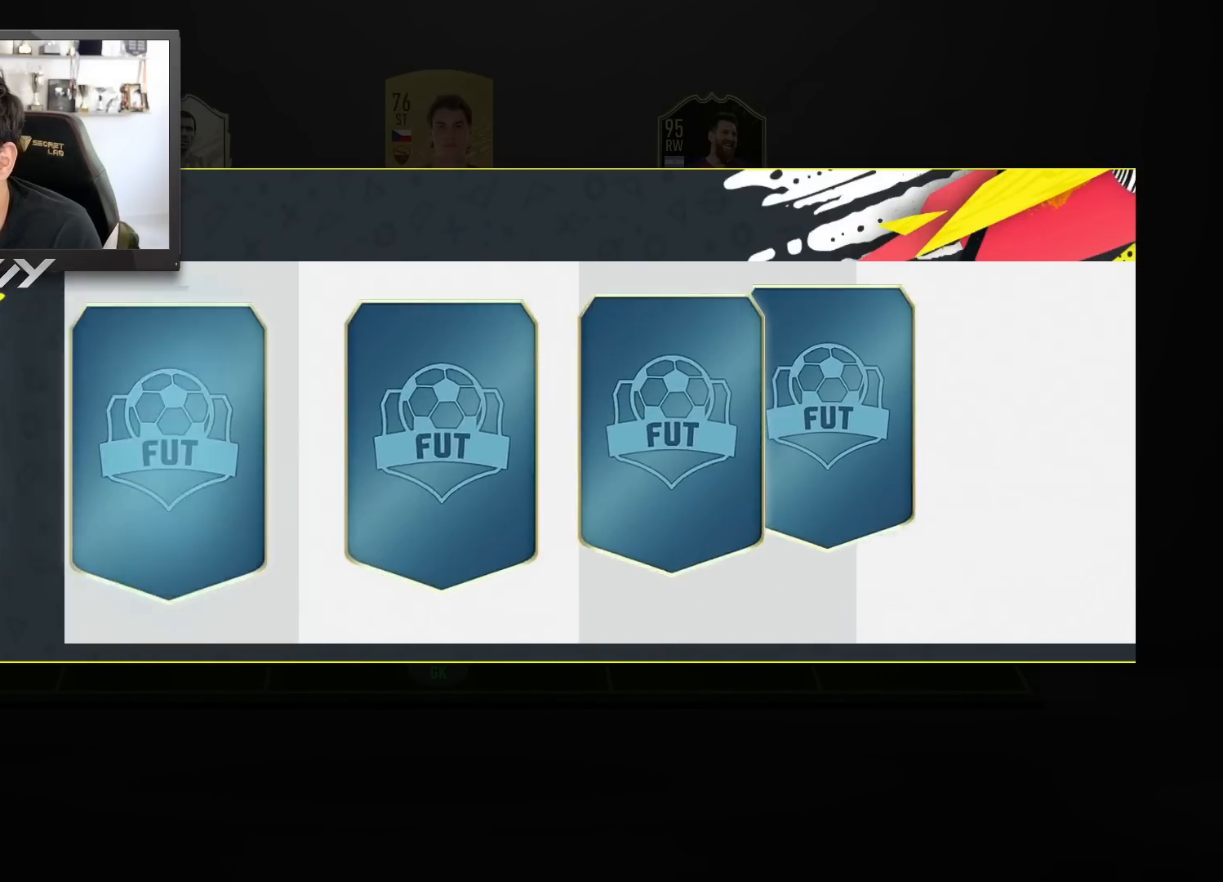
{"buttons": [], "left_stick": "center", "right_stick": "center", "events": [[33, "CROSS", "down"], [117, "CROSS", "up"]]}
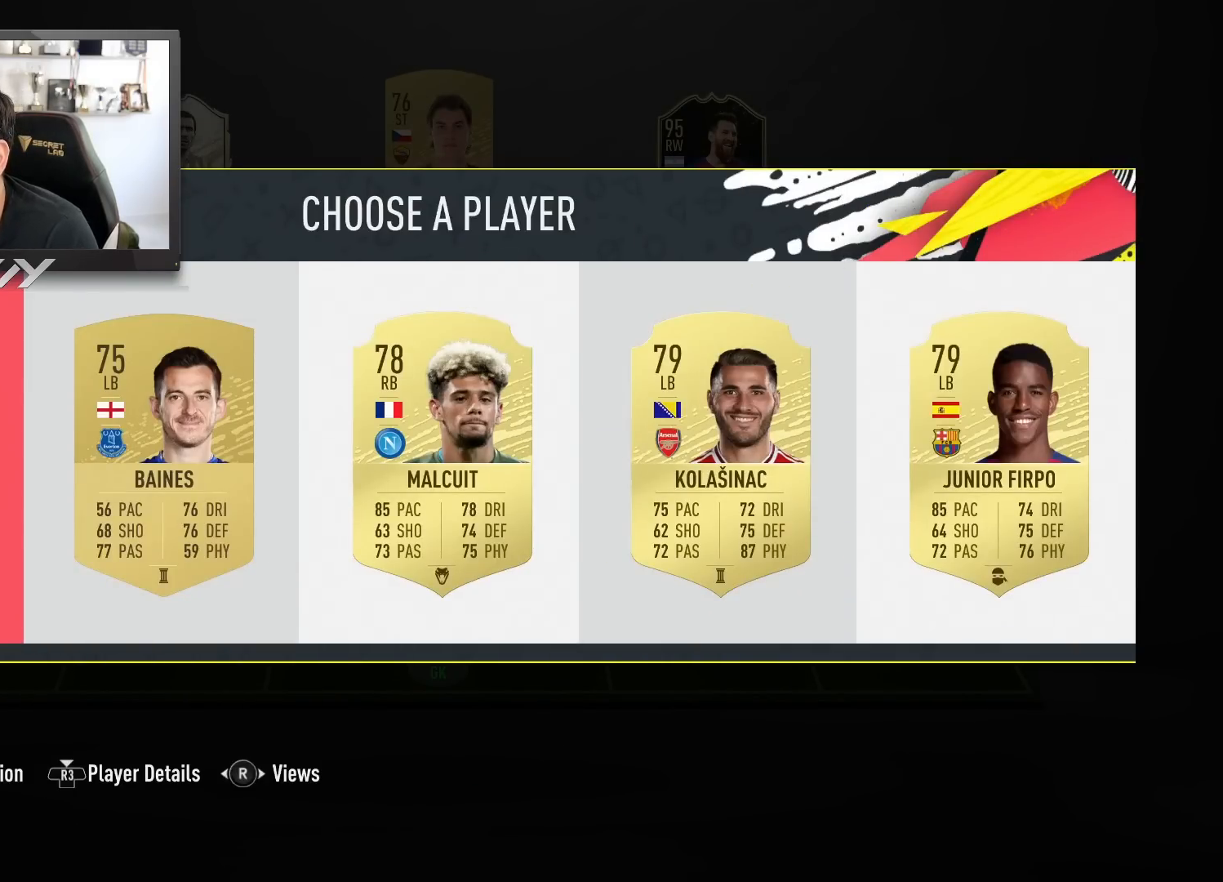
{"buttons": [], "left_stick": "center", "right_stick": "center", "events": []}
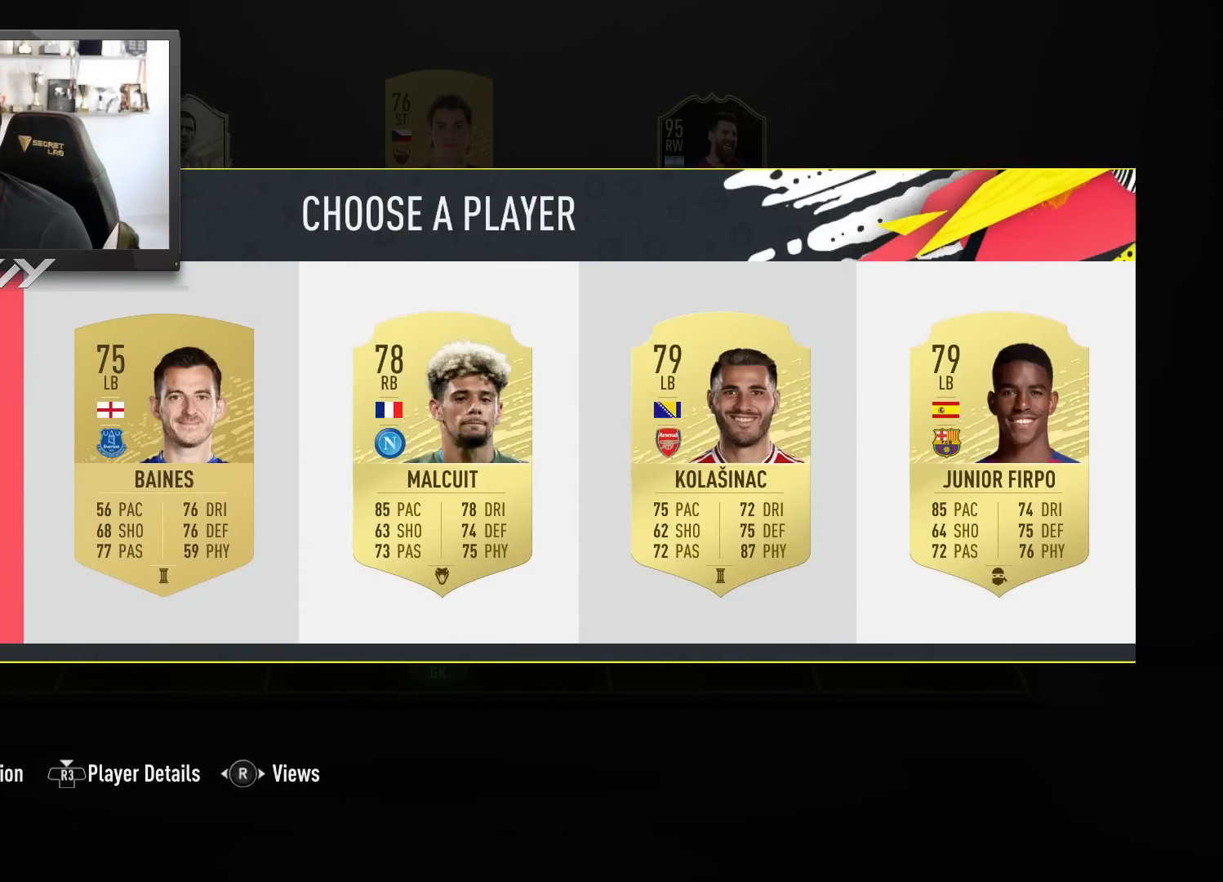
{"buttons": [], "left_stick": "center", "right_stick": "center", "events": []}
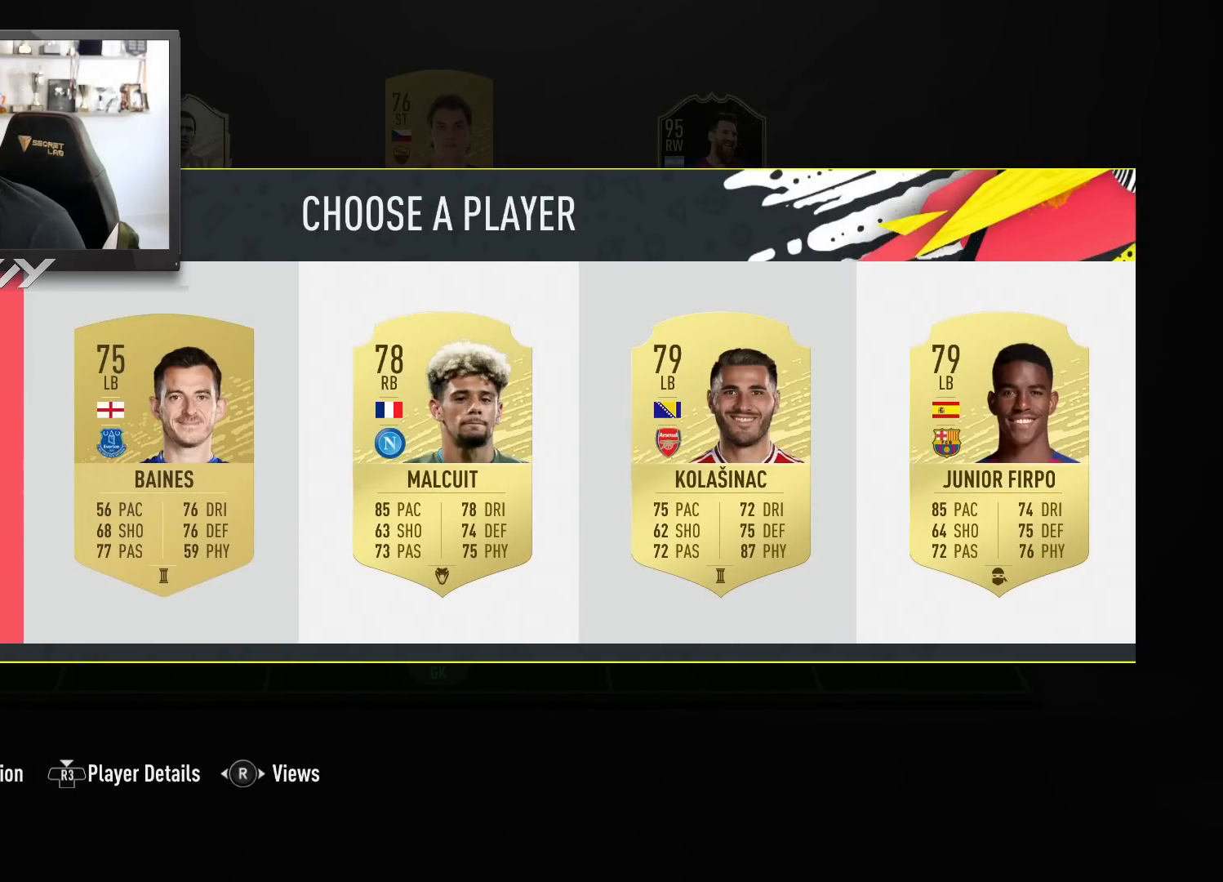
{"buttons": [], "left_stick": "center", "right_stick": "center", "events": []}
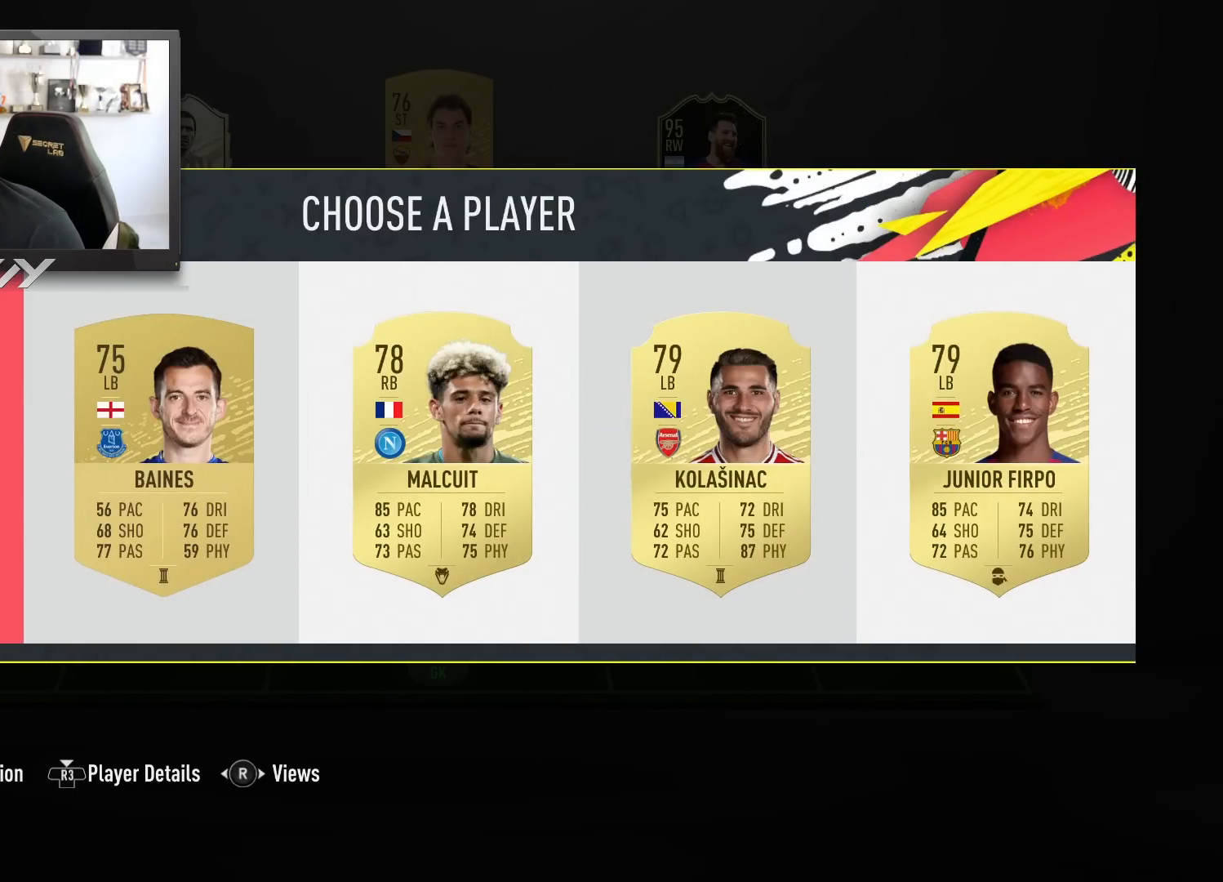
{"buttons": [], "left_stick": "center", "right_stick": "center", "events": []}
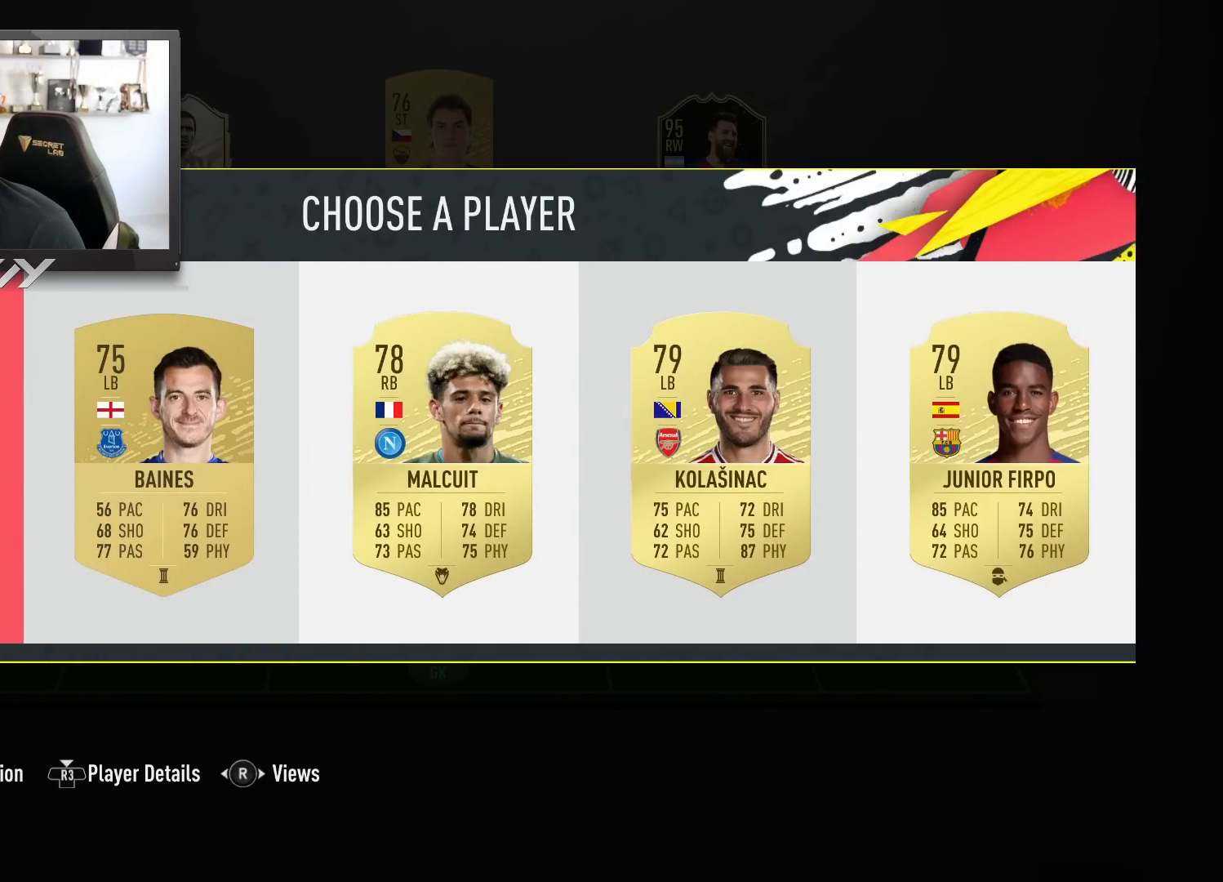
{"buttons": [], "left_stick": "right", "right_stick": "center", "events": [[183, "left_stick", "right"], [350, "left_stick", "center"], [433, "left_stick", "right"]]}
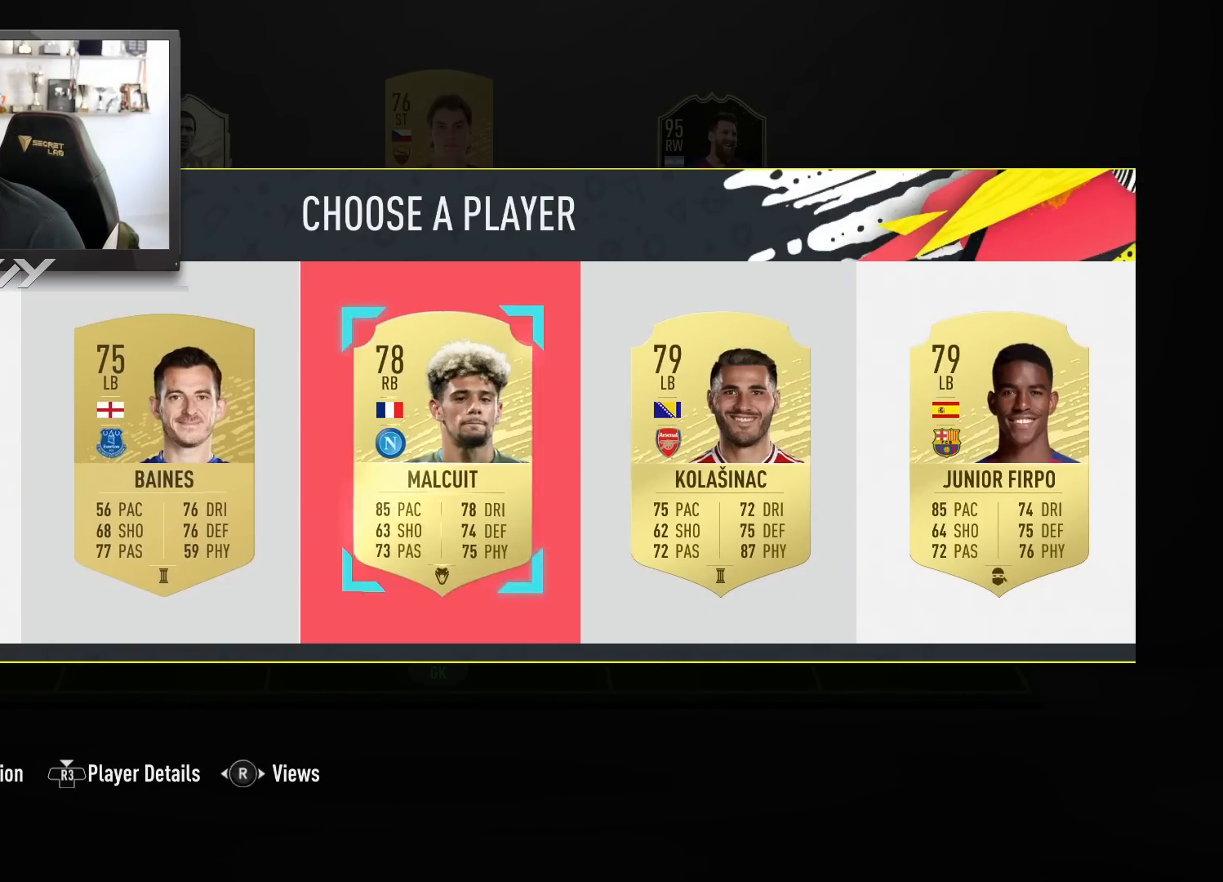
{"buttons": [], "left_stick": "right", "right_stick": "center", "events": [[50, "left_stick", "center"], [117, "left_stick", "right"], [183, "left_stick", "center"], [417, "left_stick", "right"]]}
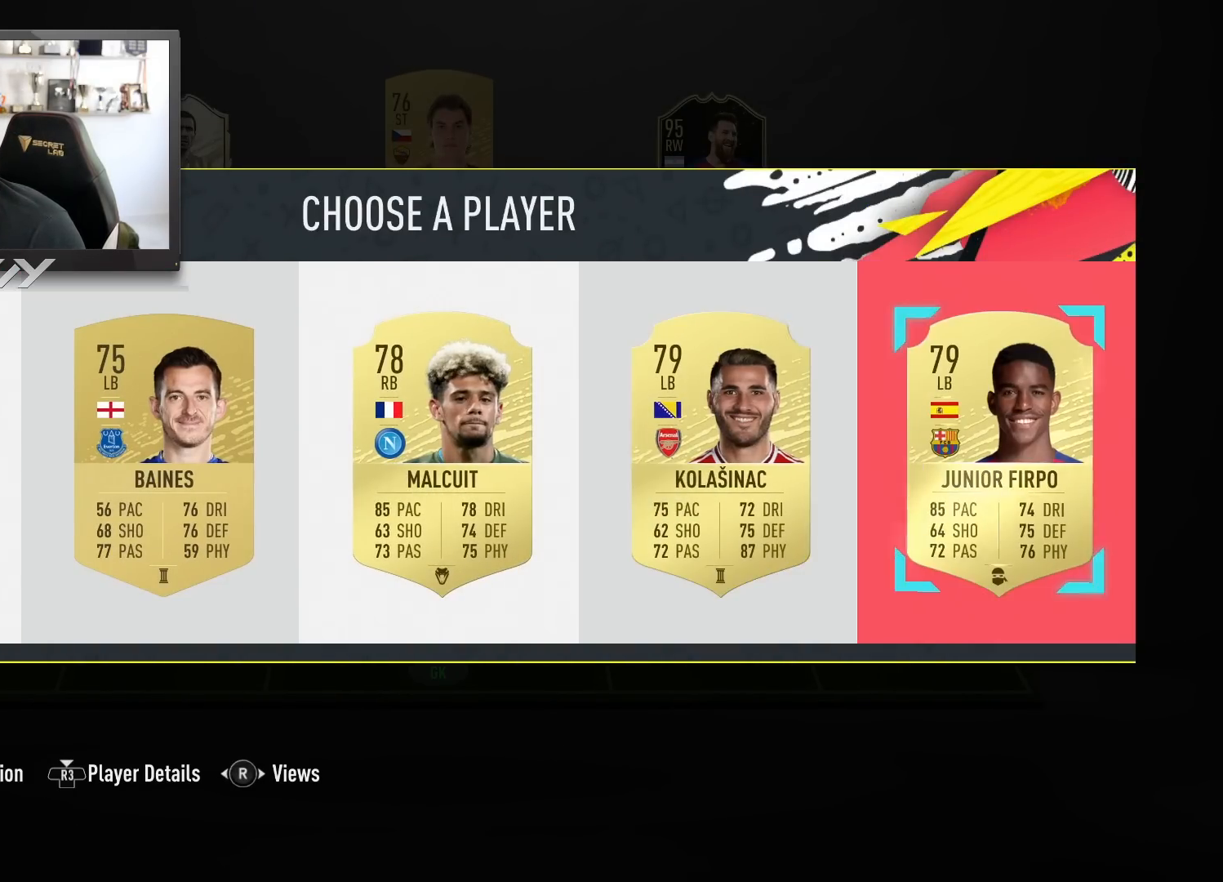
{"buttons": [], "left_stick": "center", "right_stick": "center", "events": [[17, "left_stick", "center"]]}
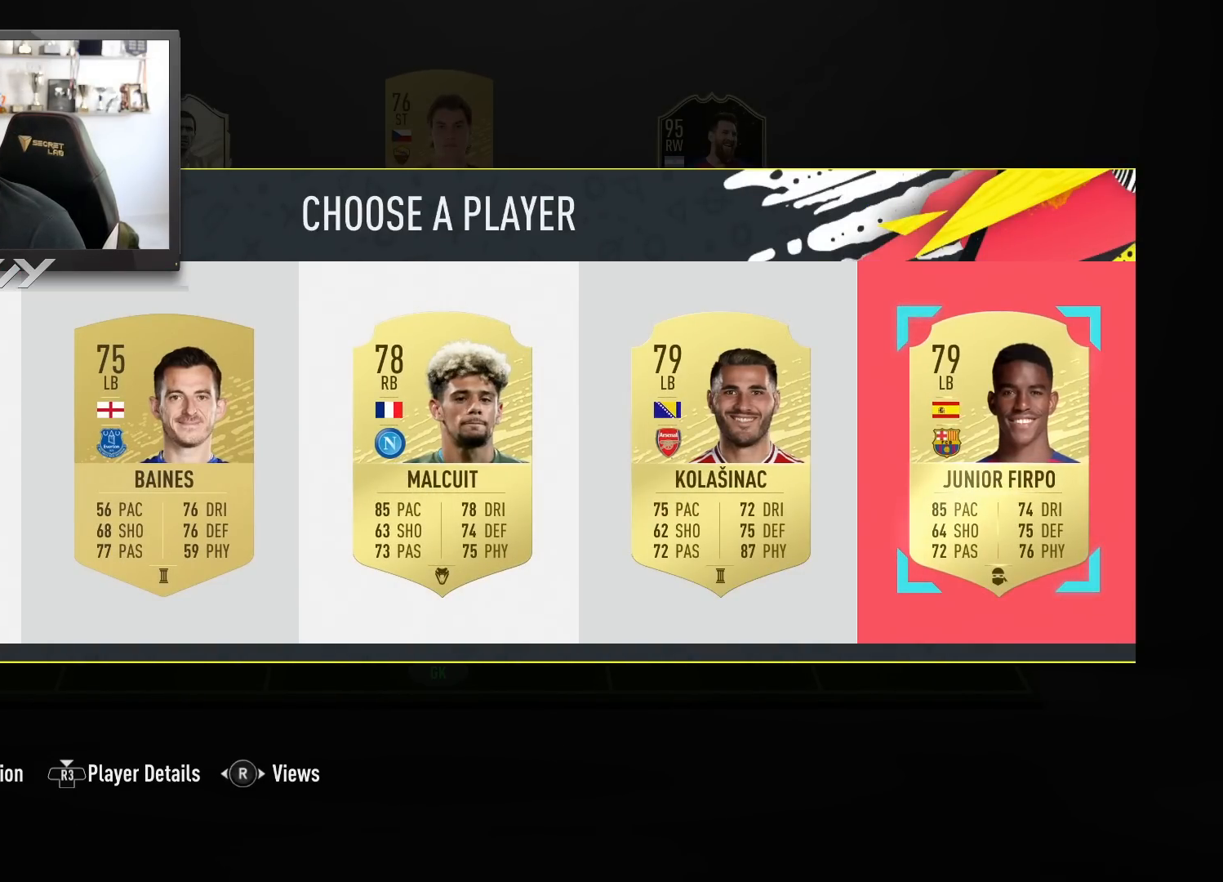
{"buttons": [], "left_stick": "center", "right_stick": "center", "events": []}
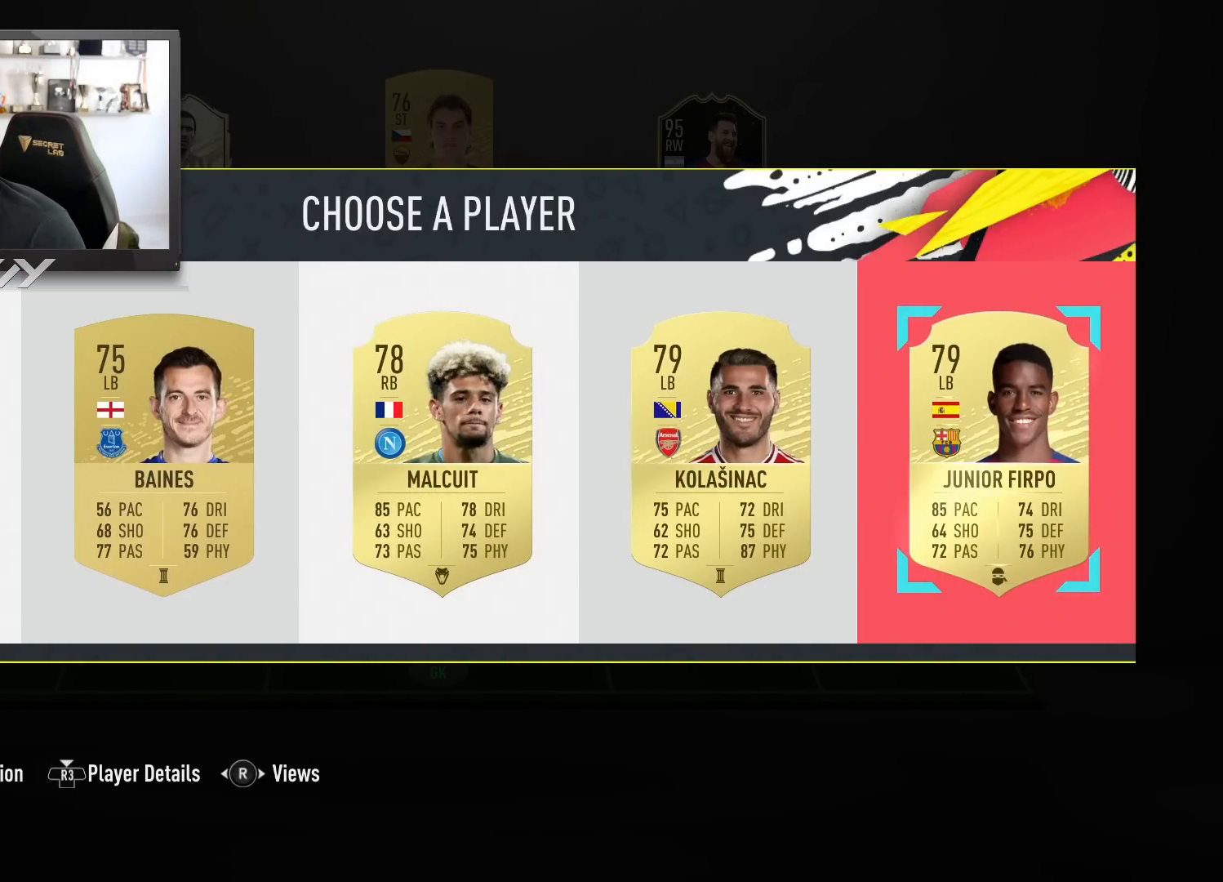
{"buttons": ["SQUARE"], "left_stick": "center", "right_stick": "center", "events": [[250, "SQUARE", "down"]]}
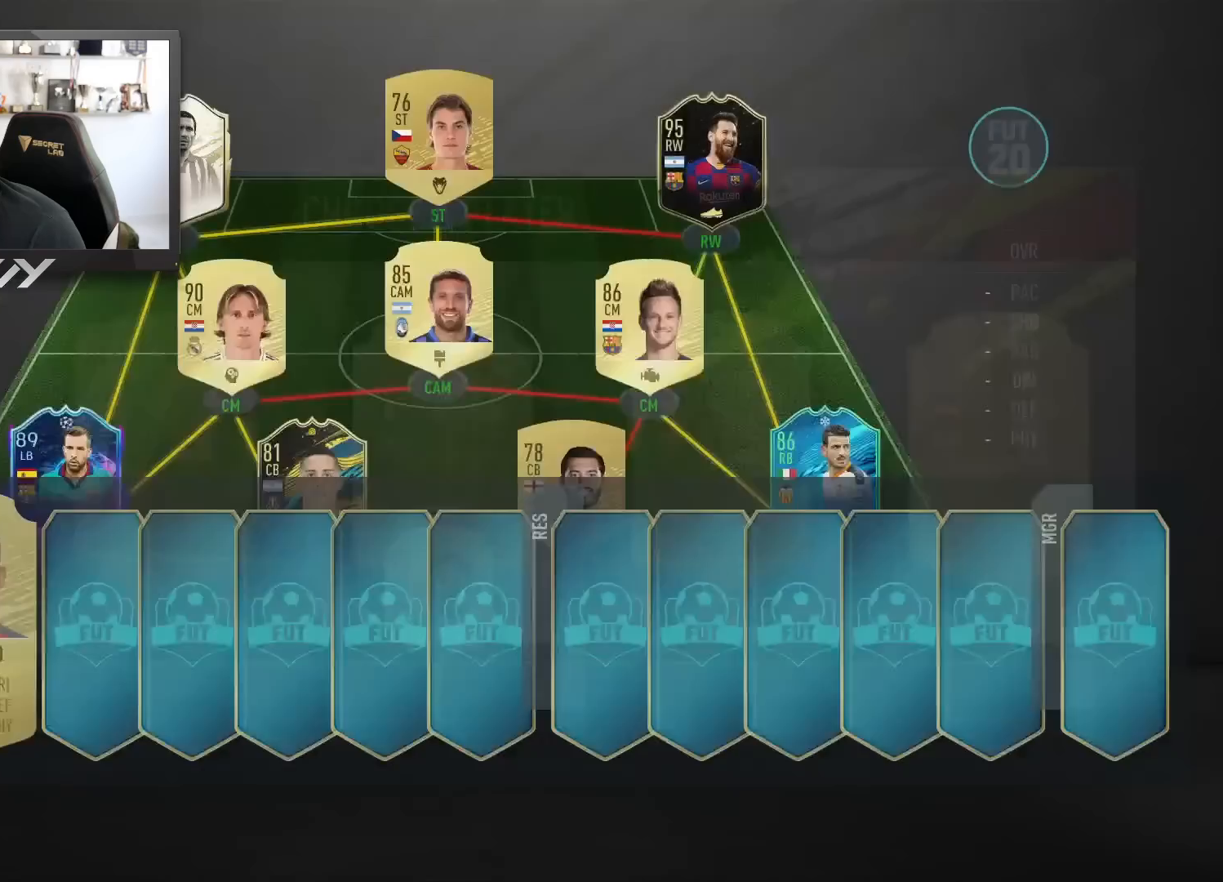
{"buttons": ["SQUARE"], "left_stick": "up", "right_stick": "center", "events": [[450, "left_stick", "up"]]}
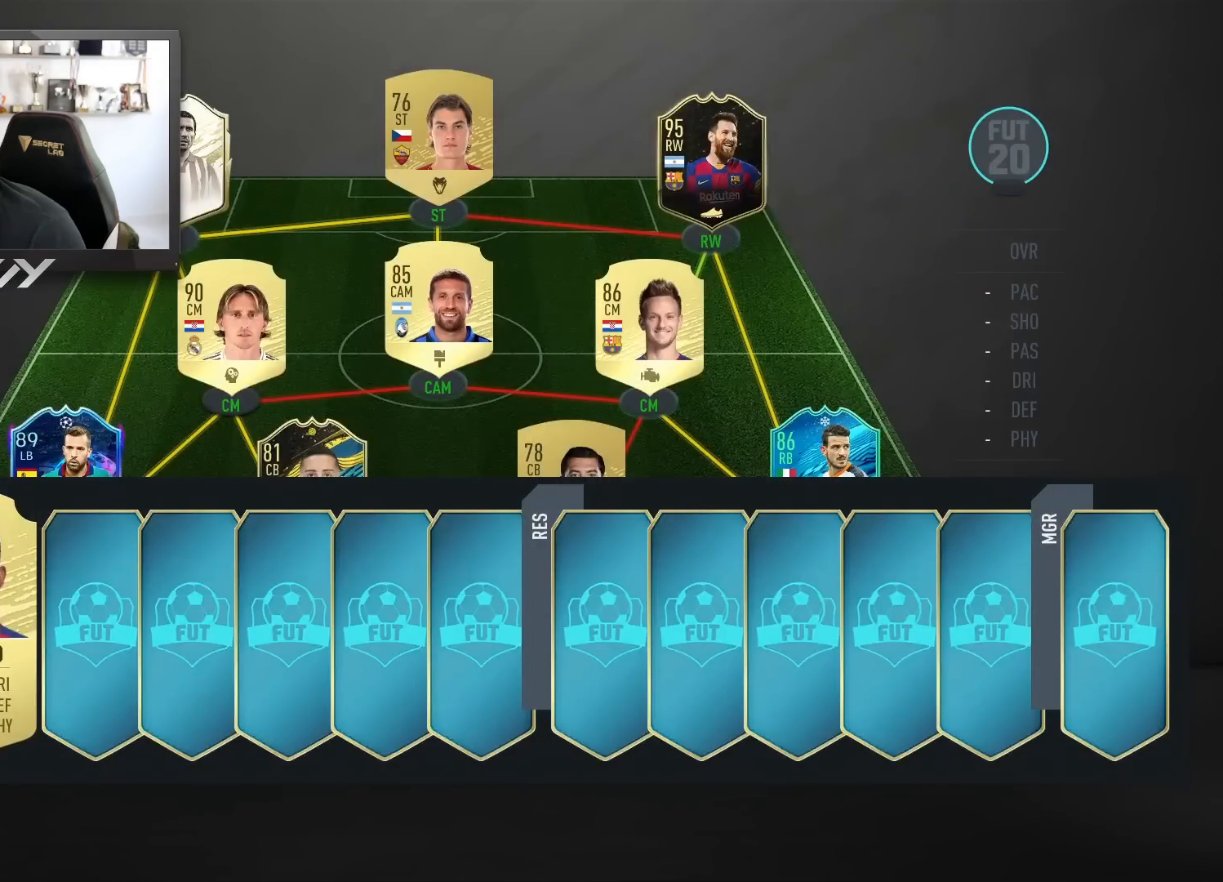
{"buttons": [], "left_stick": "center", "right_stick": "center", "events": [[67, "left_stick", "center"], [333, "SQUARE", "up"]]}